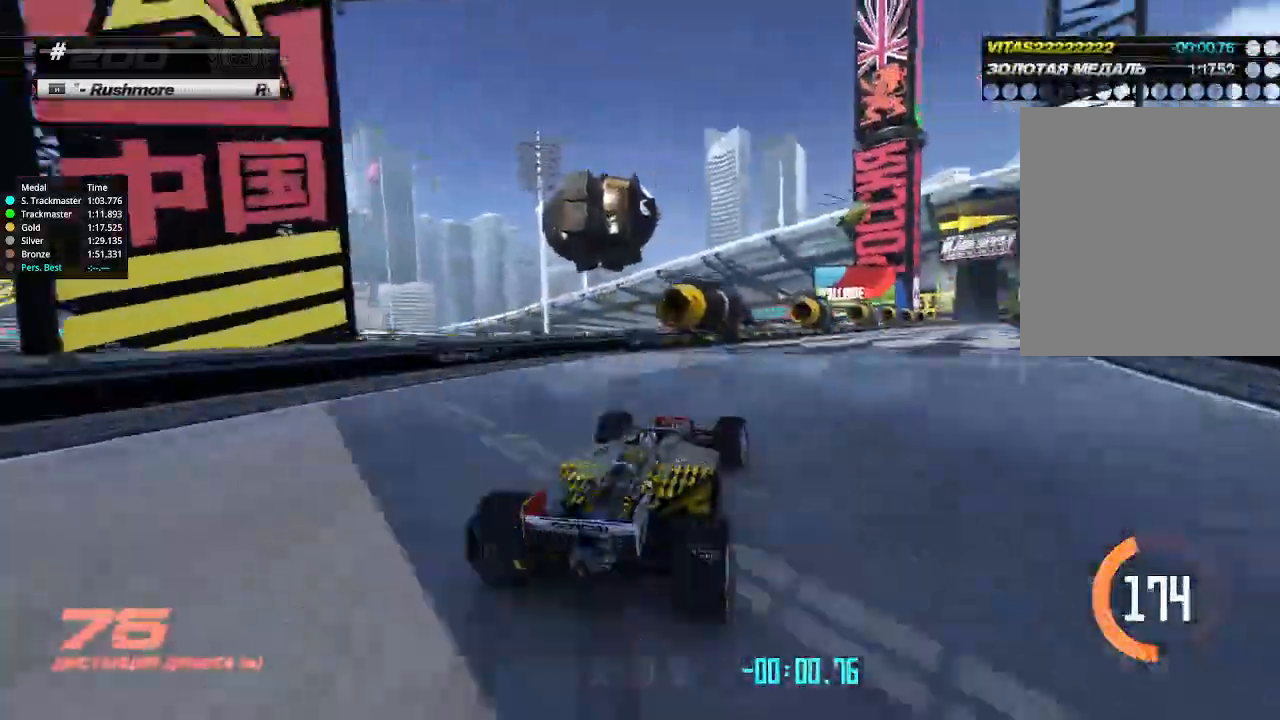
Gameplay with keyboard; each line is a JSON object with the keys held at the frame after it. "events" lists presses ("down") and releases ("up") of "down", "left", "right" and "up" between this image and that frame as [ms after this image, input, new state], when the widget could be followed in between. No other keys are recorded. Mouse input is not recorded.
{"keys": ["up"], "events": [[100, "right", "down"], [200, "right", "up"], [433, "right", "down"], [467, "right", "up"]]}
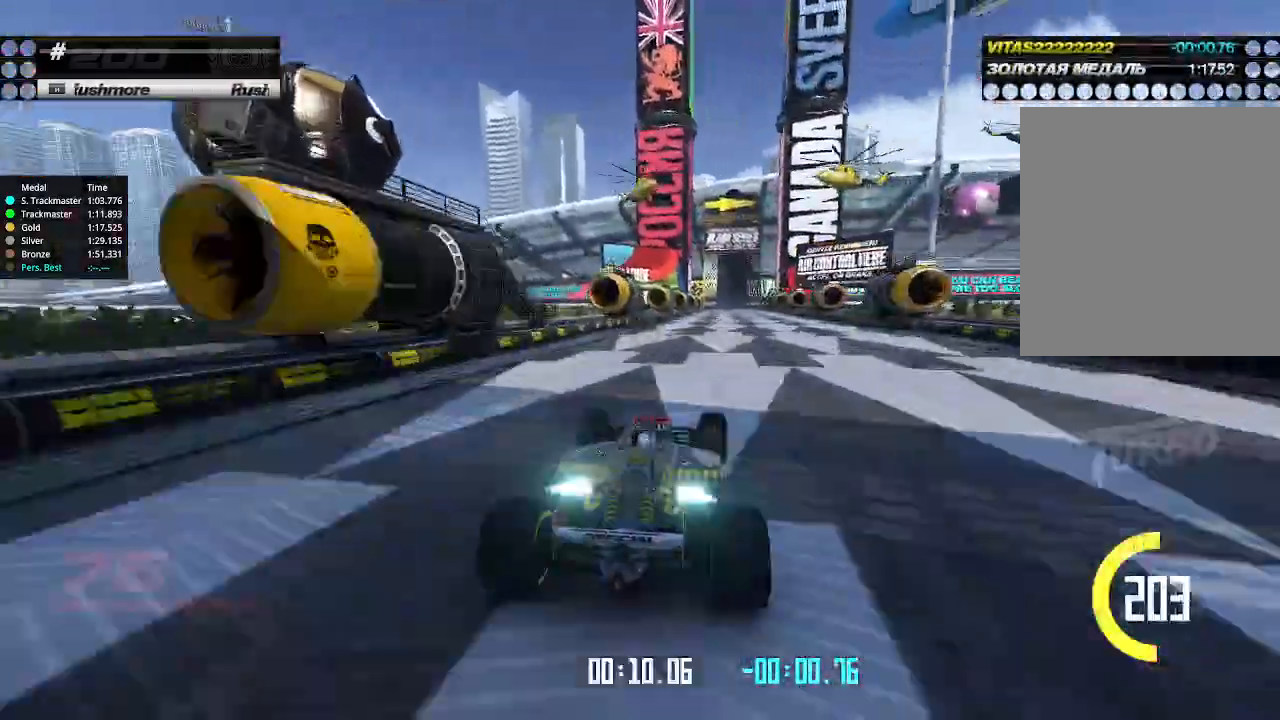
{"keys": ["up"], "events": [[200, "right", "down"], [267, "right", "up"]]}
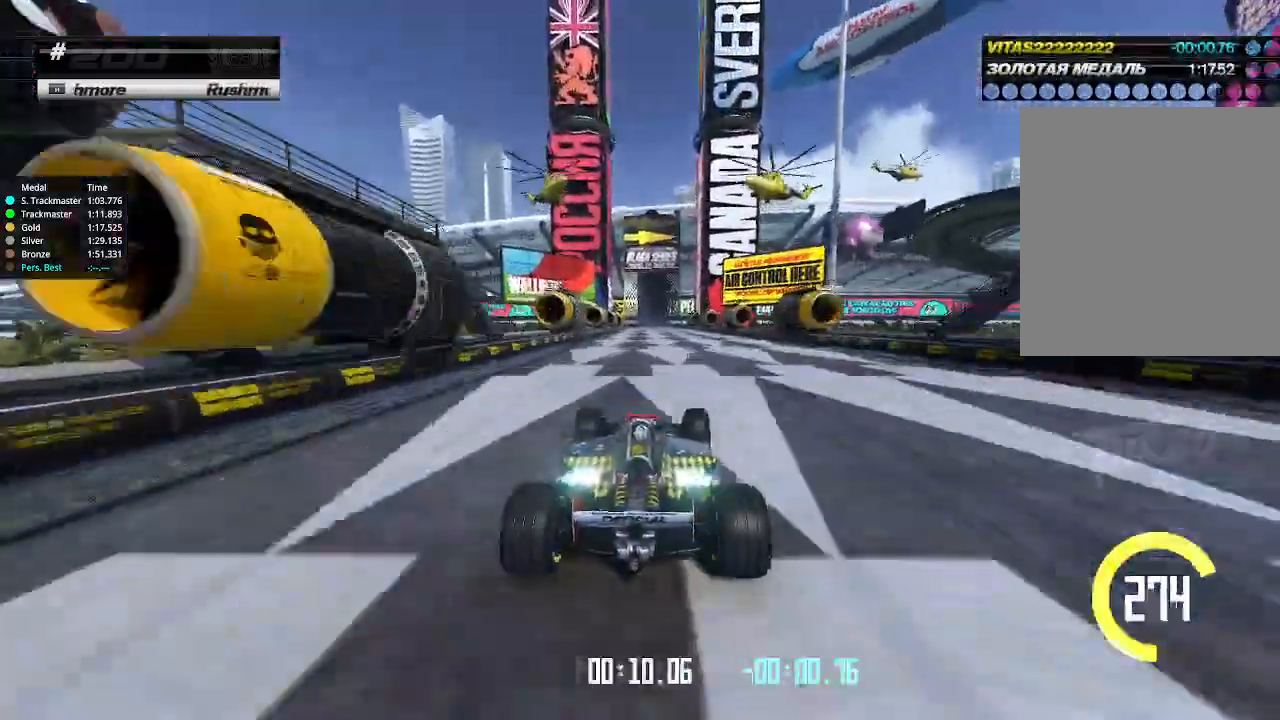
{"keys": ["up"], "events": [[67, "left", "down"], [133, "left", "up"]]}
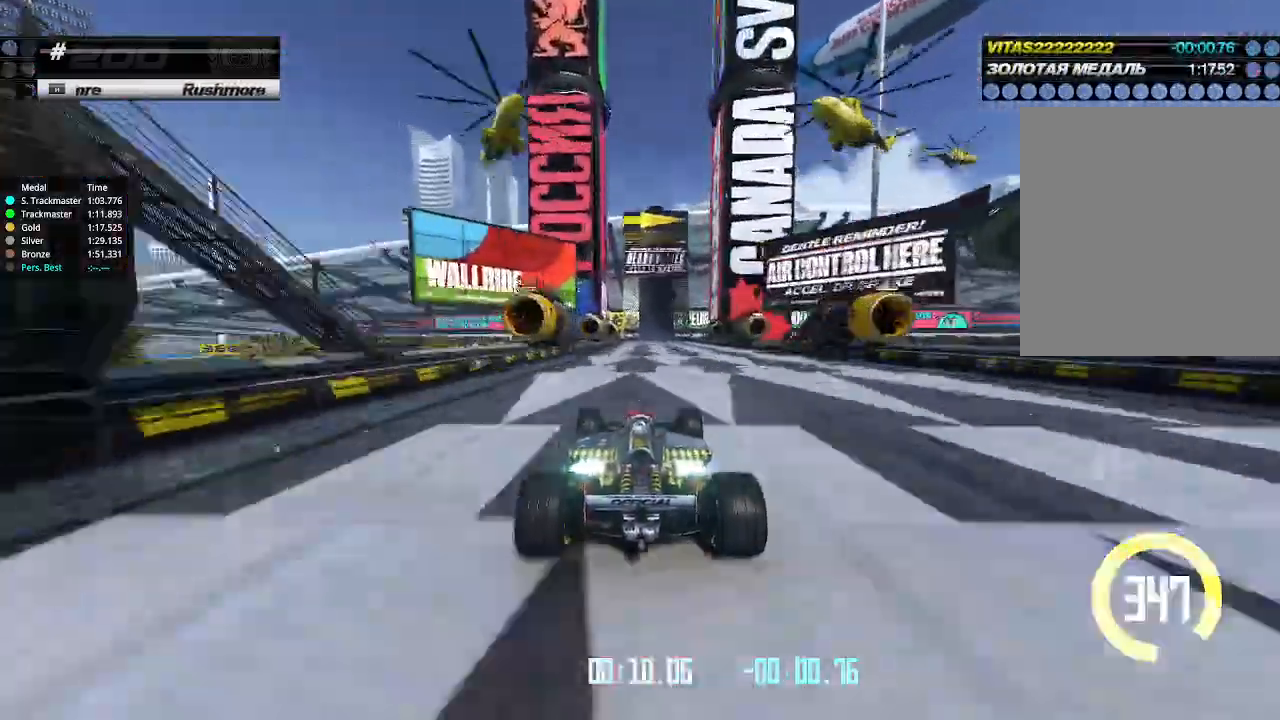
{"keys": ["up"], "events": []}
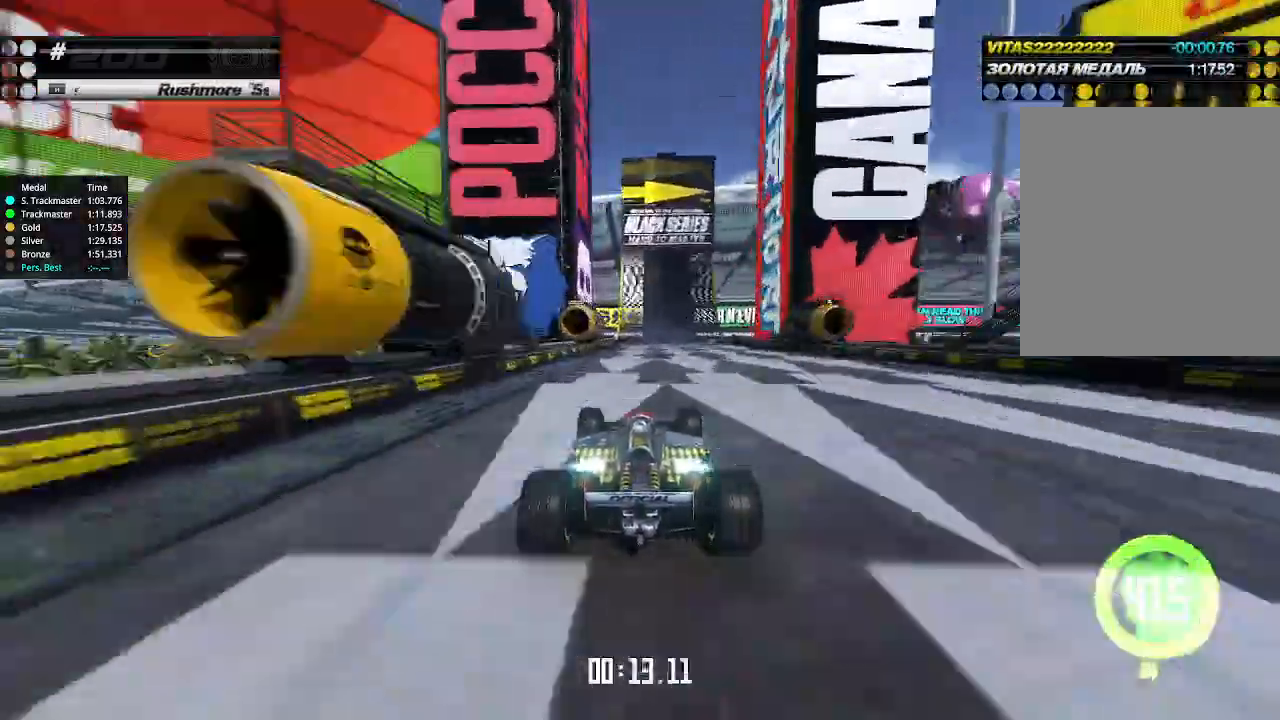
{"keys": ["right", "up"], "events": [[33, "right", "down"], [67, "right", "up"], [500, "right", "down"]]}
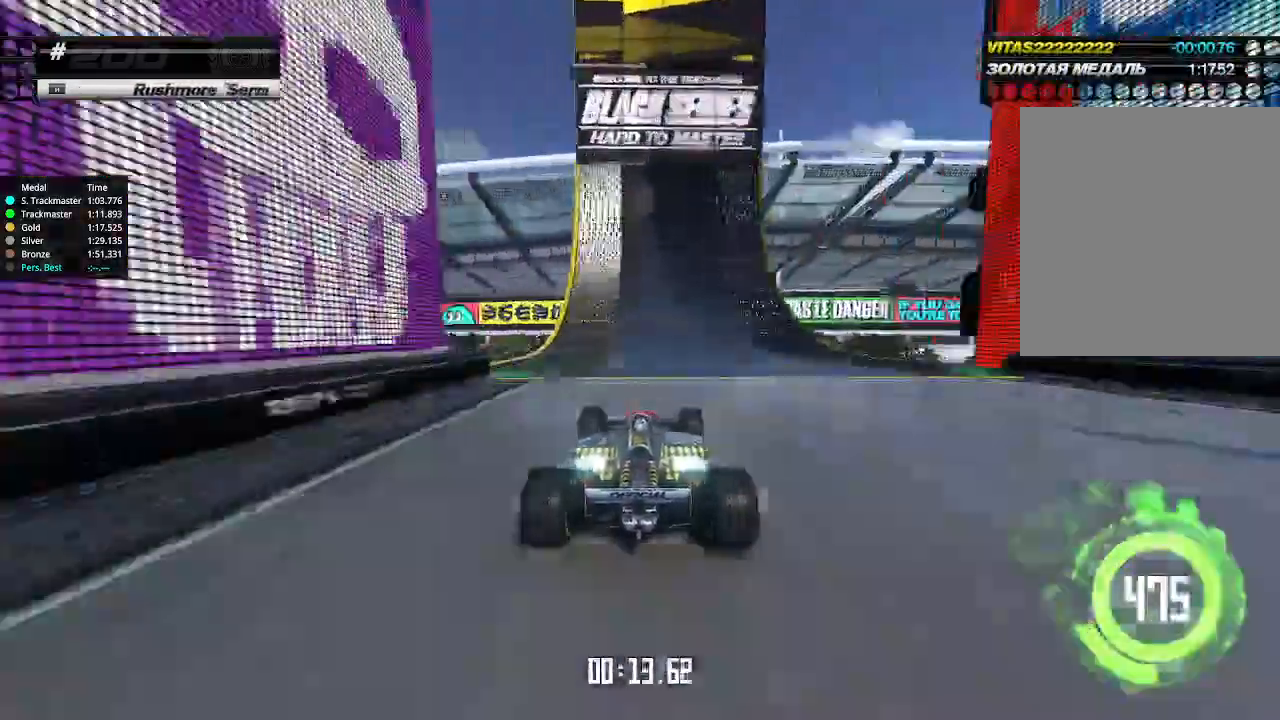
{"keys": ["right", "up"], "events": [[100, "right", "up"], [200, "right", "down"], [267, "right", "up"], [333, "right", "down"]]}
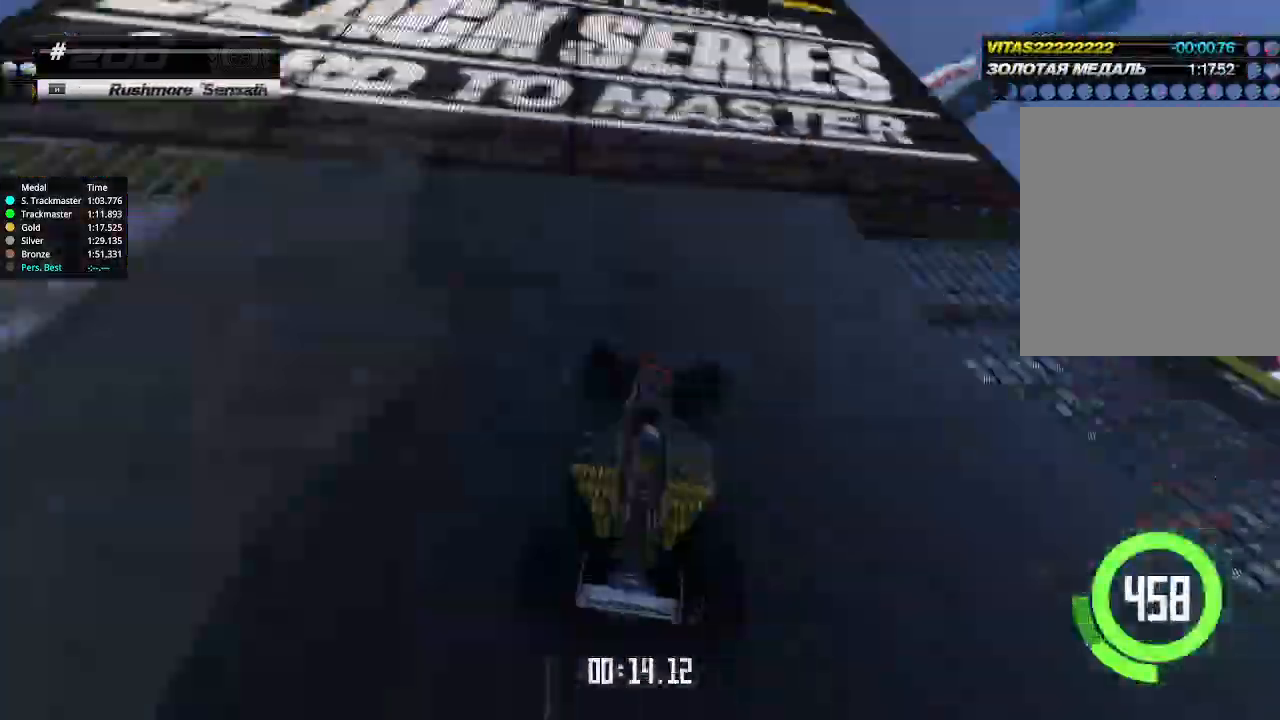
{"keys": ["right"], "events": [[400, "up", "up"]]}
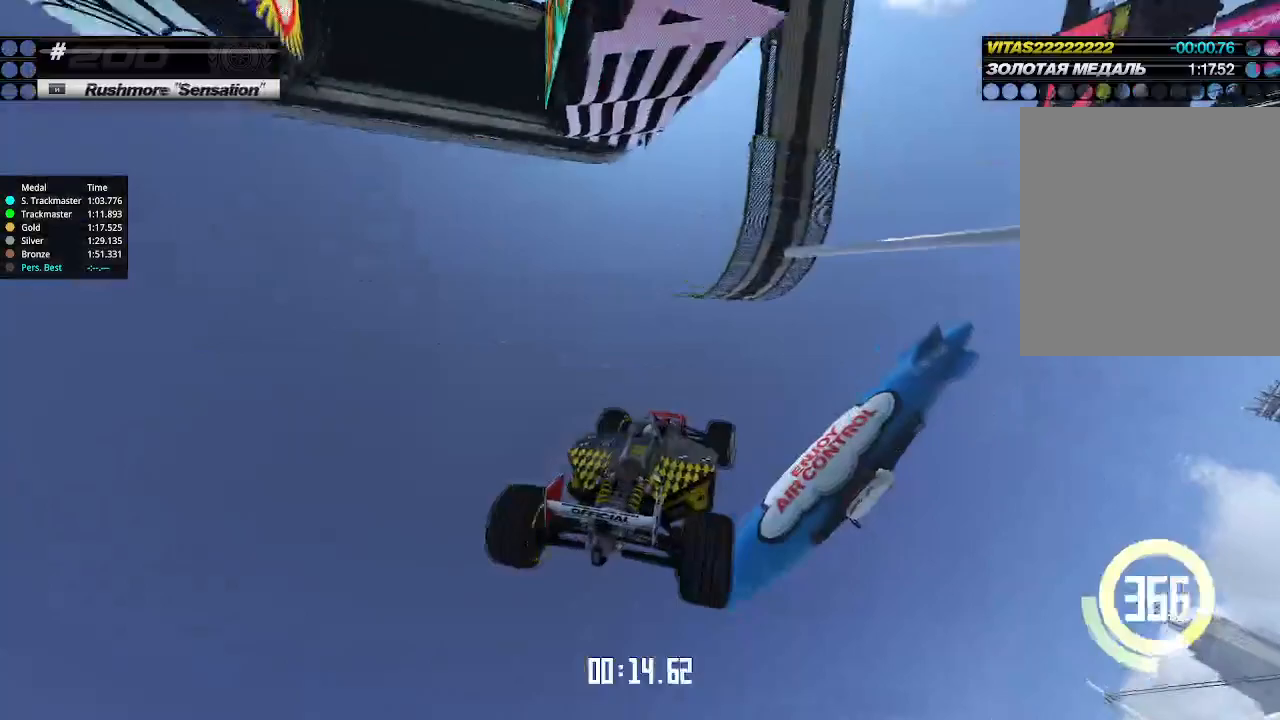
{"keys": ["down", "right"], "events": [[467, "down", "down"]]}
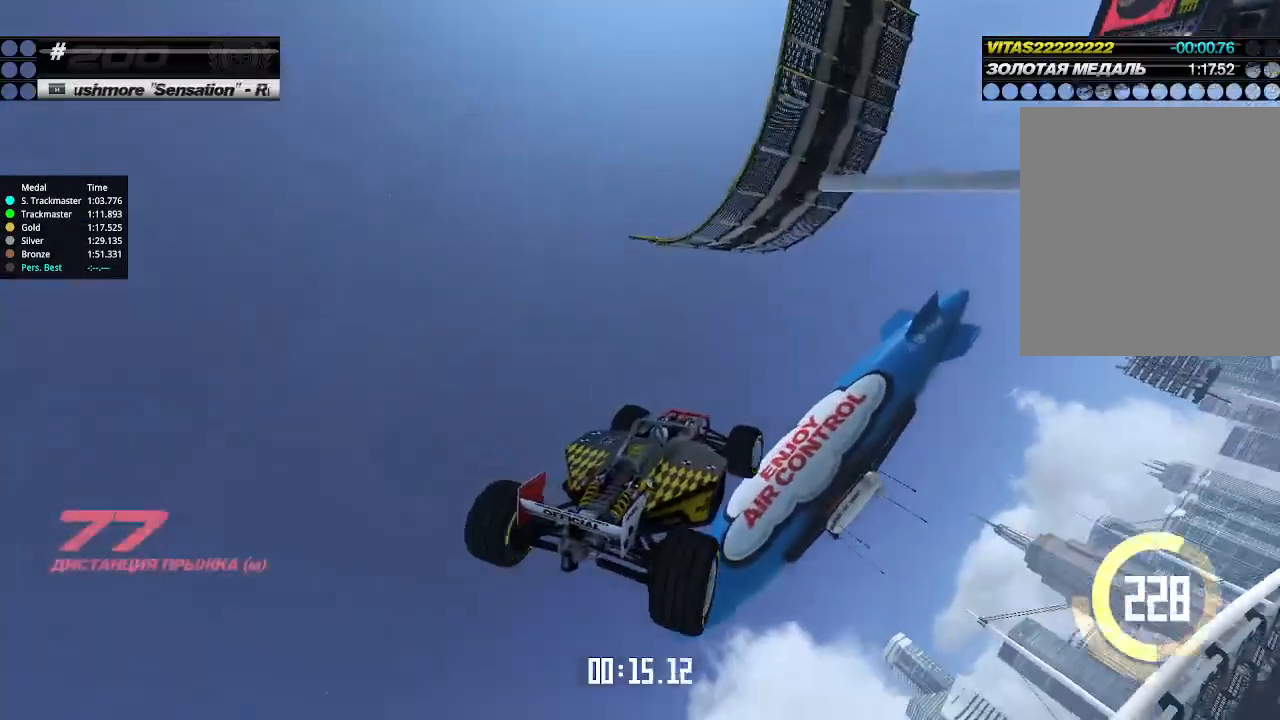
{"keys": ["right"], "events": [[100, "down", "up"]]}
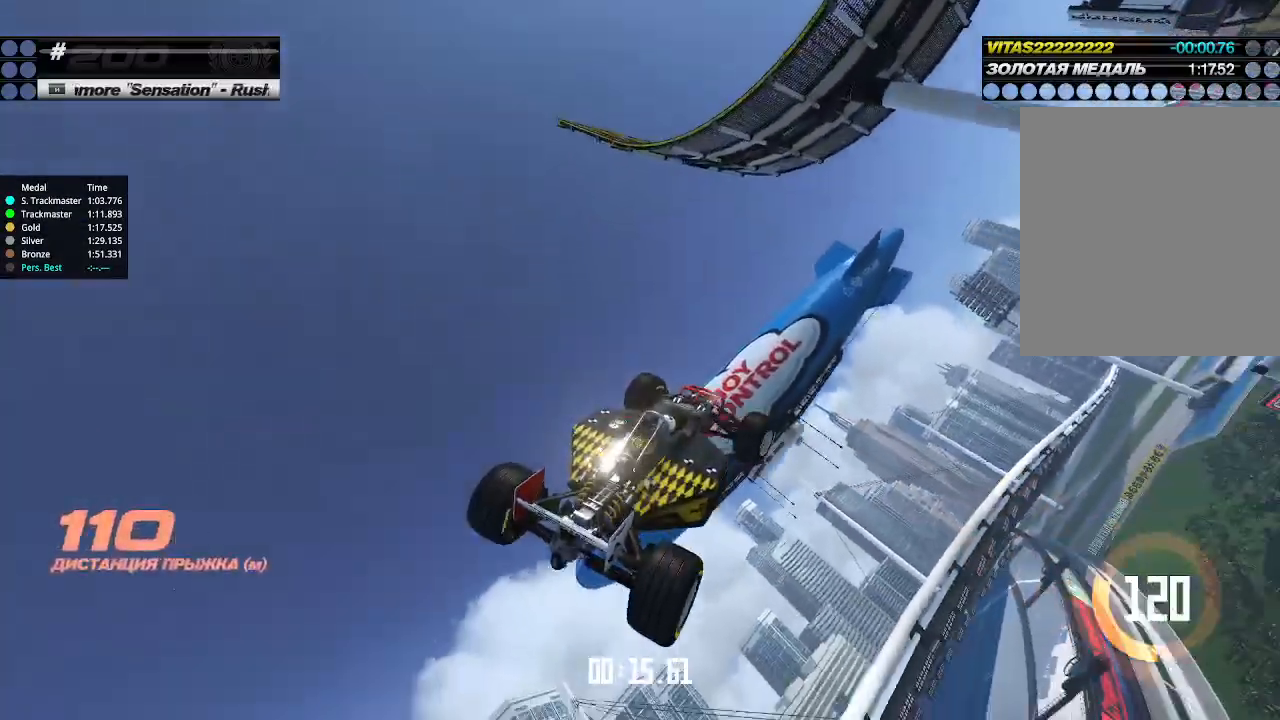
{"keys": ["right", "up"], "events": [[500, "up", "down"]]}
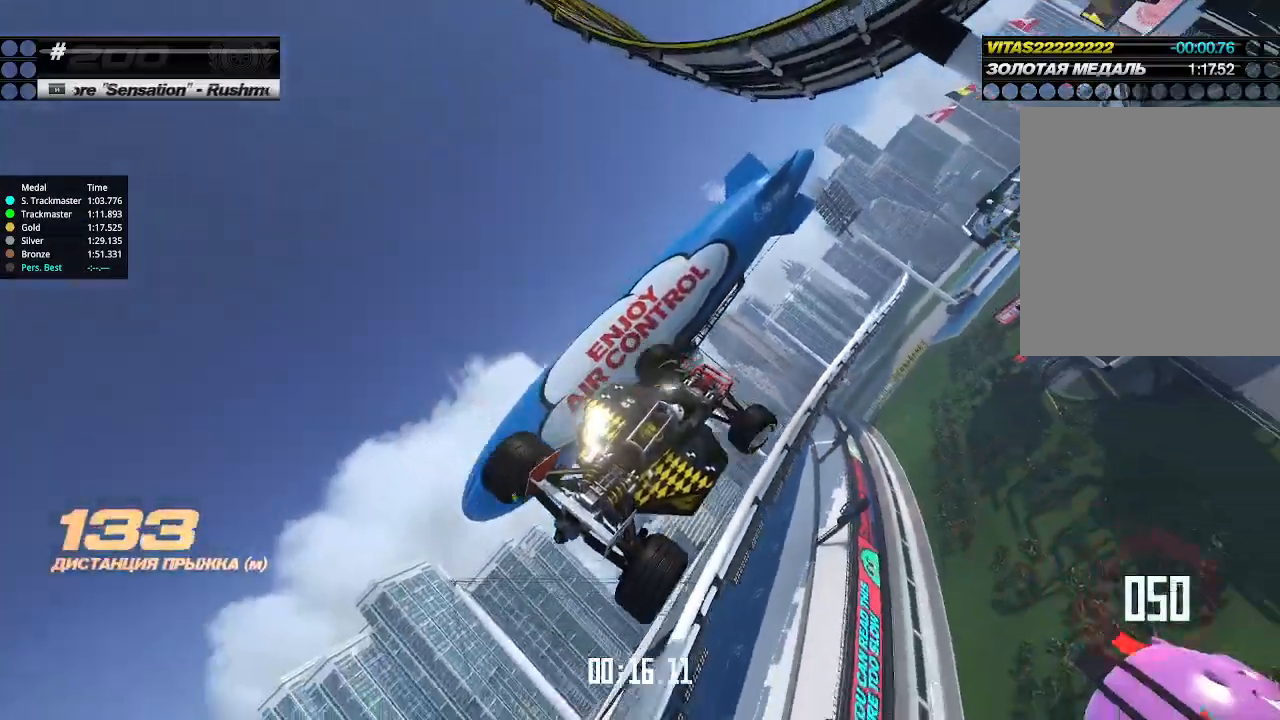
{"keys": ["up"], "events": [[433, "right", "up"]]}
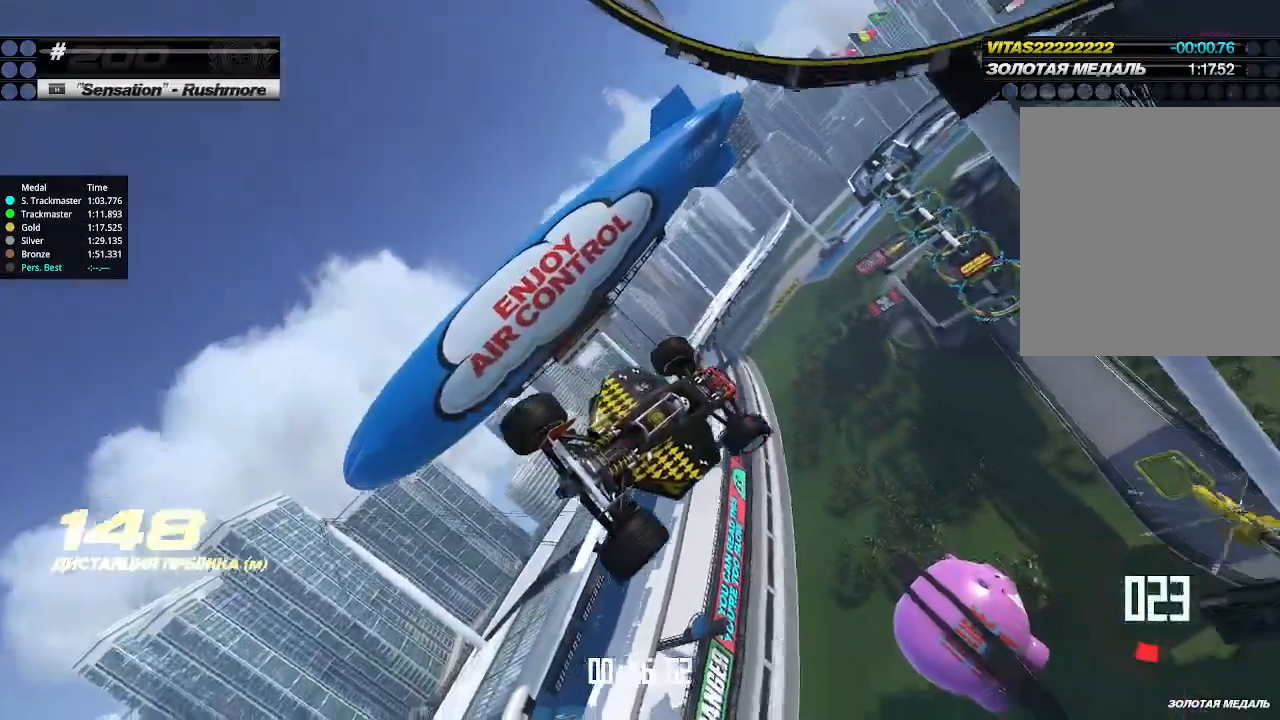
{"keys": ["left", "up"], "events": [[233, "right", "down"], [467, "left", "down"], [467, "right", "up"]]}
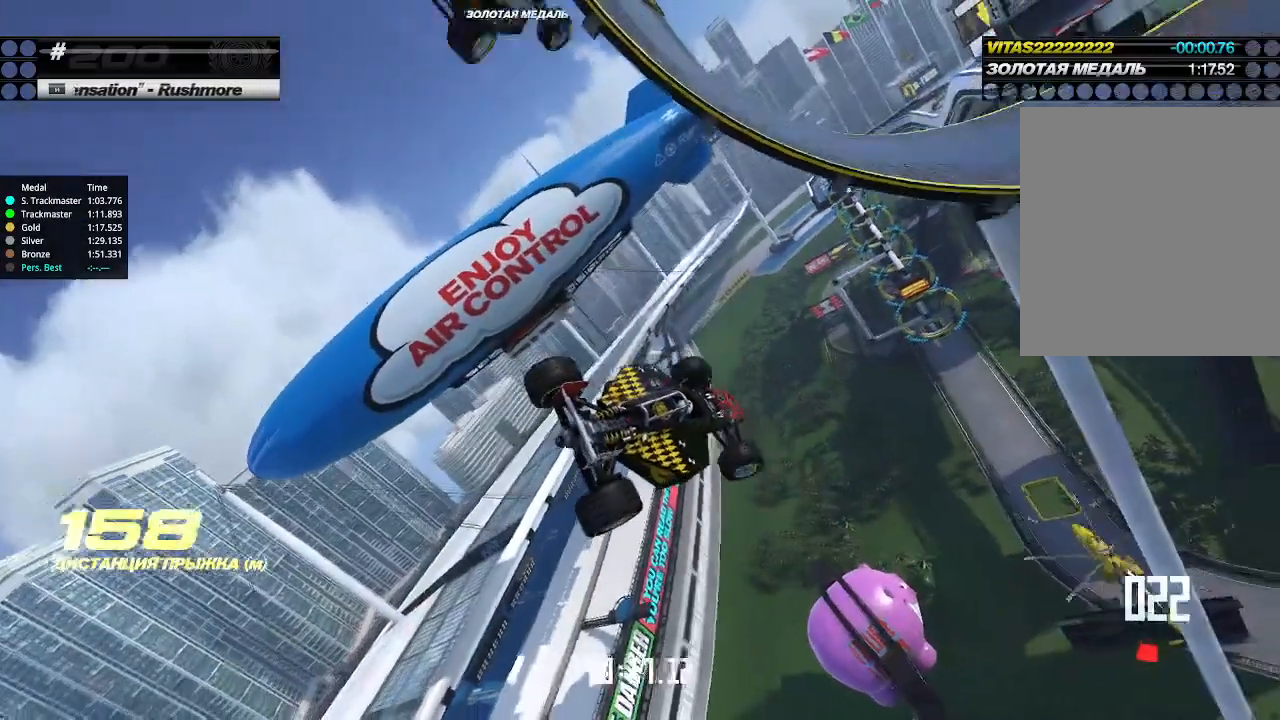
{"keys": ["up"], "events": [[300, "left", "up"], [300, "up", "up"], [333, "up", "down"], [367, "up", "up"], [467, "up", "down"]]}
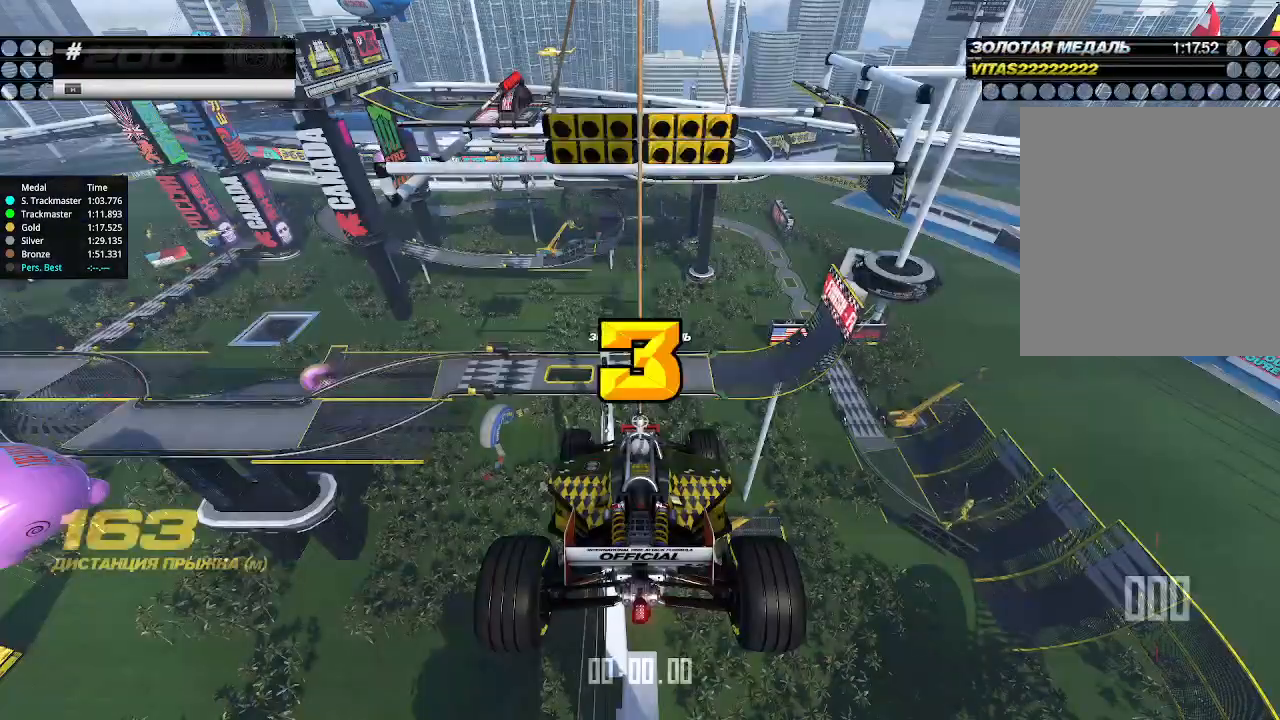
{"keys": [], "events": [[33, "up", "up"]]}
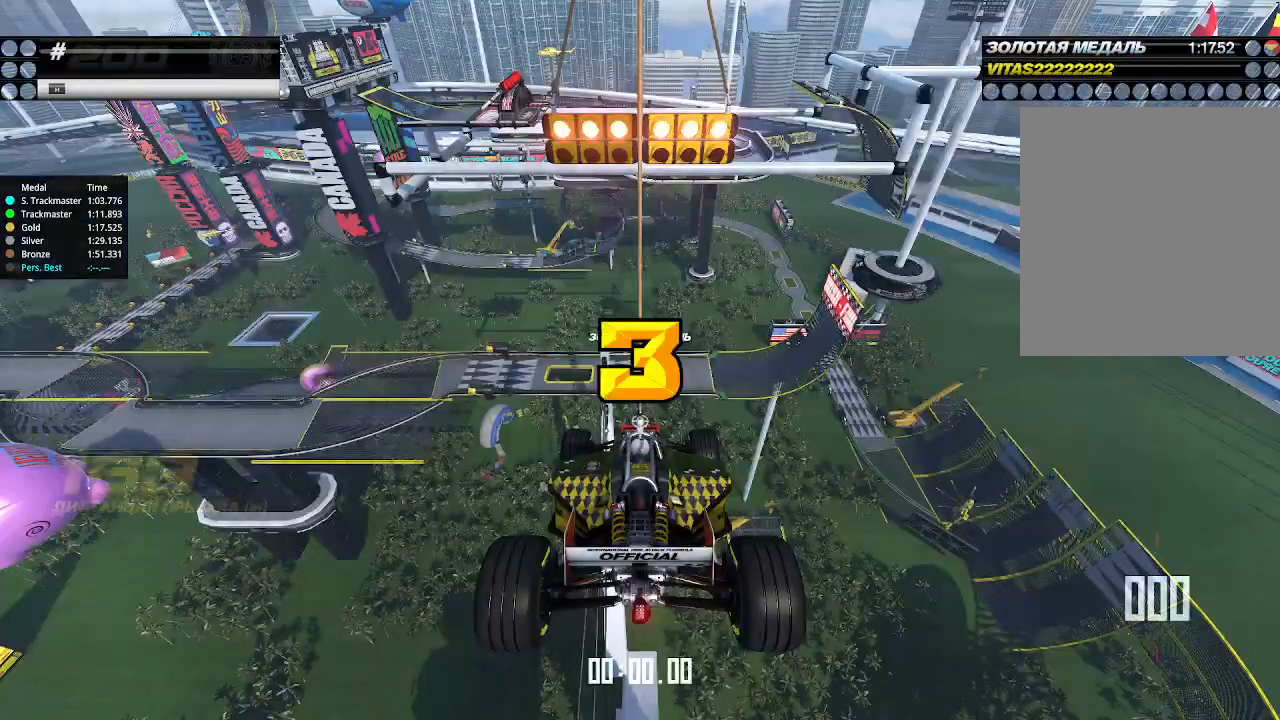
{"keys": ["up"], "events": [[67, "up", "down"]]}
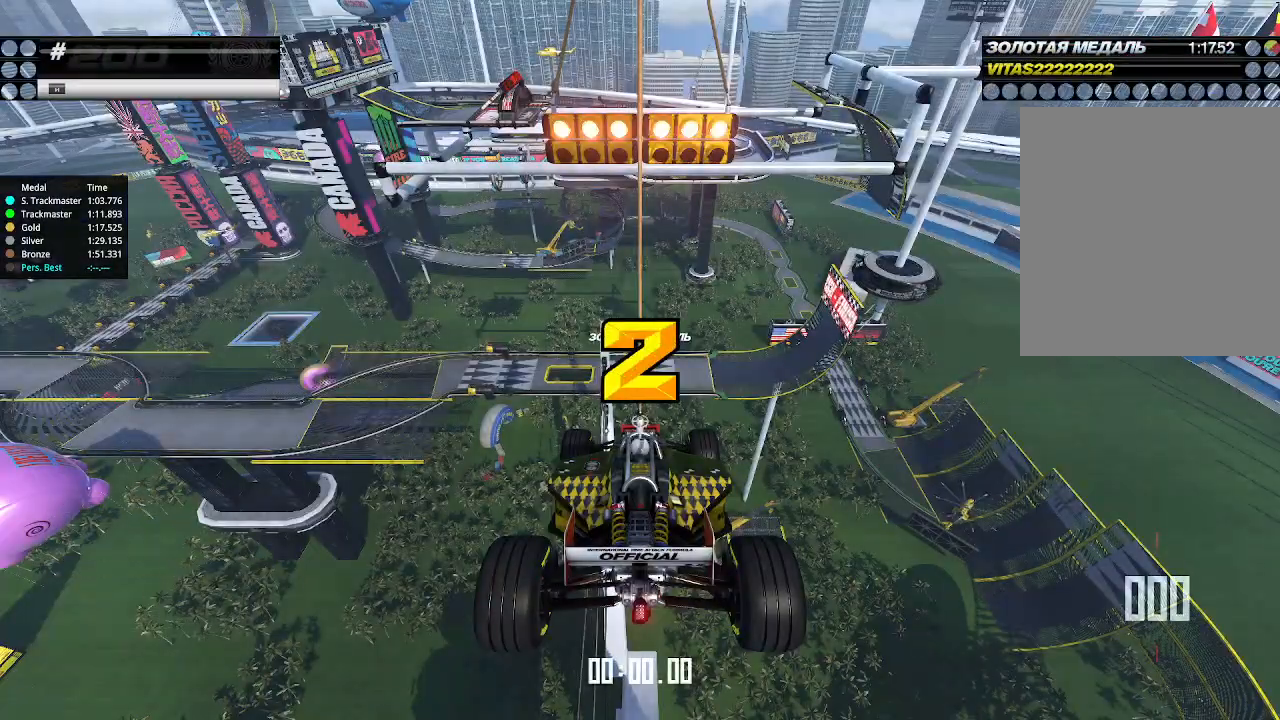
{"keys": ["up"], "events": []}
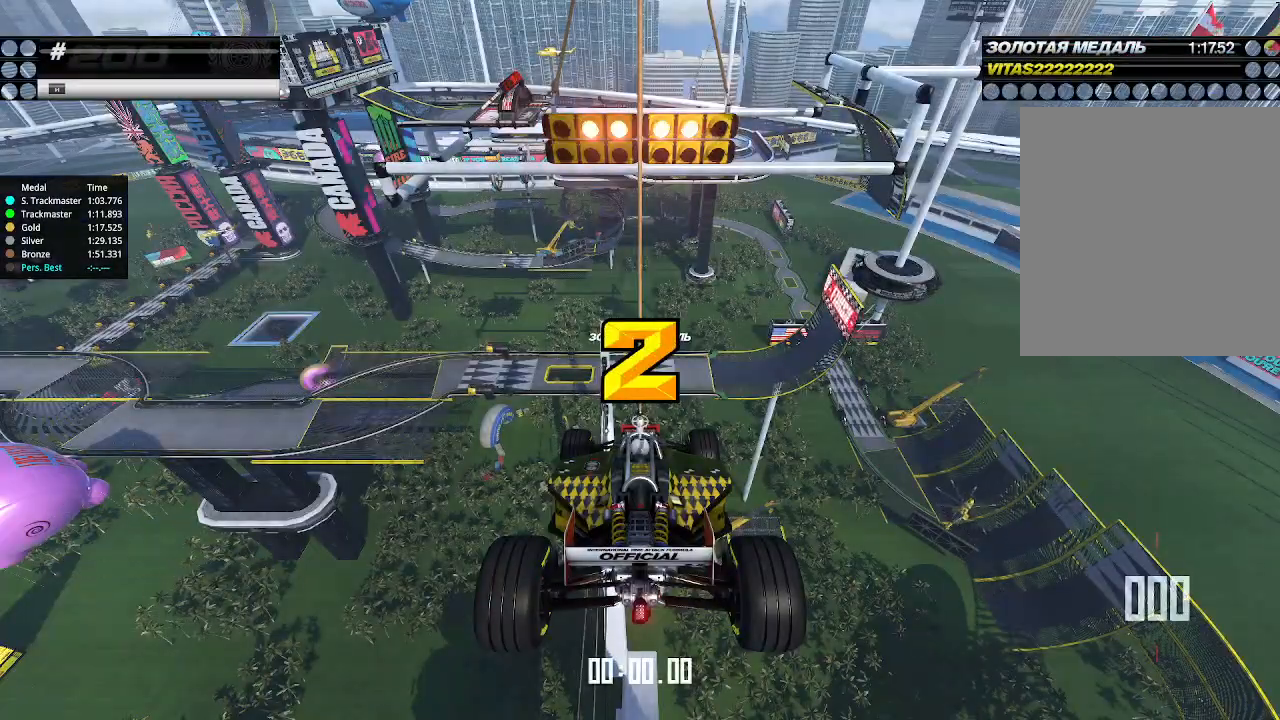
{"keys": ["up"], "events": []}
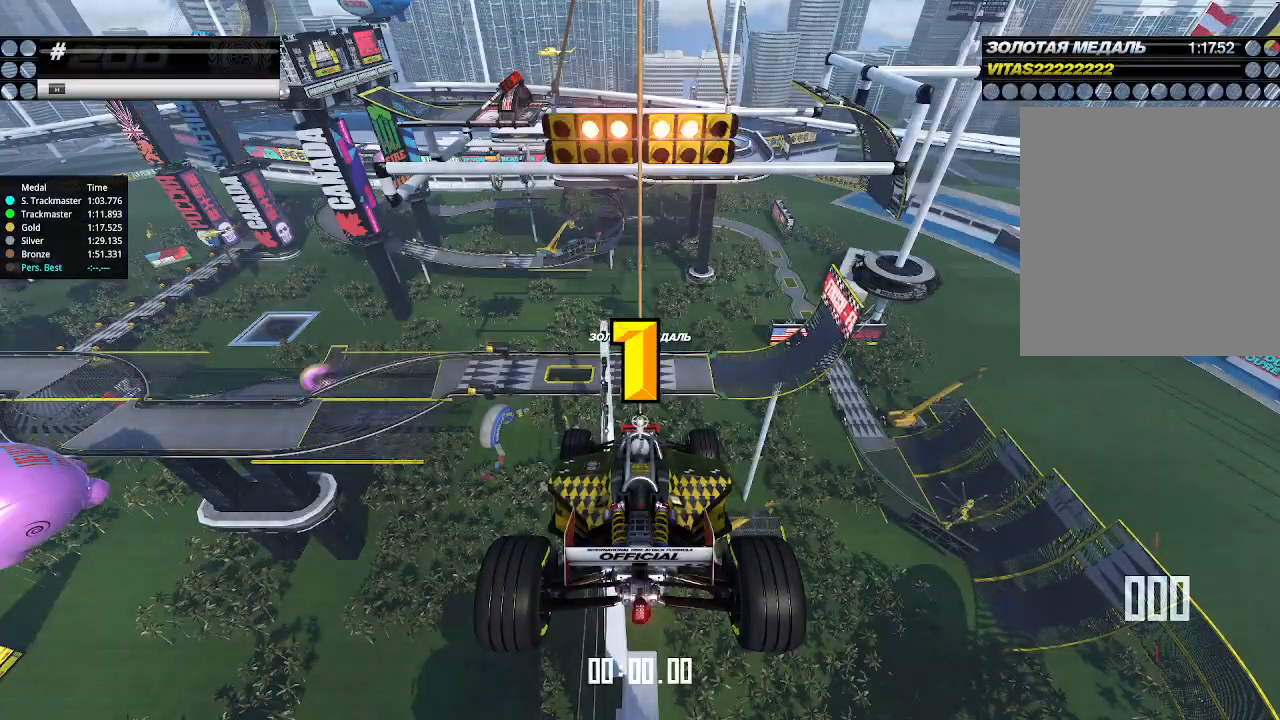
{"keys": ["up"], "events": []}
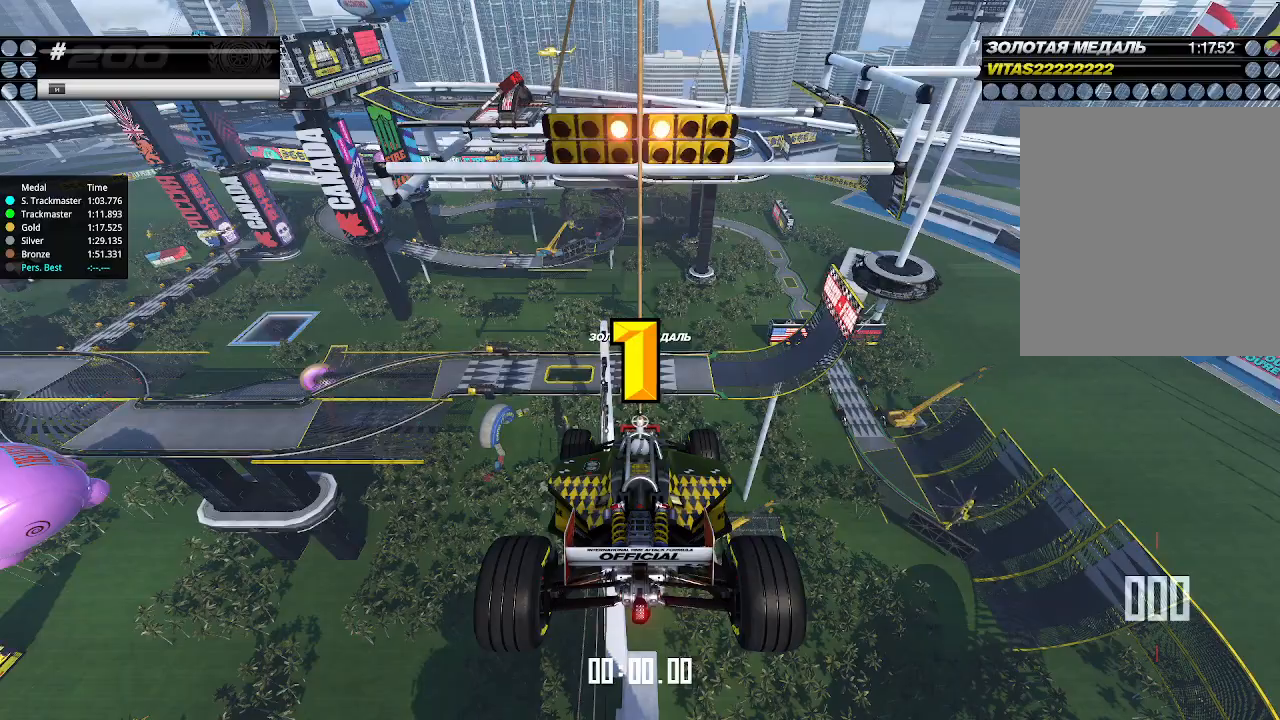
{"keys": ["up"], "events": []}
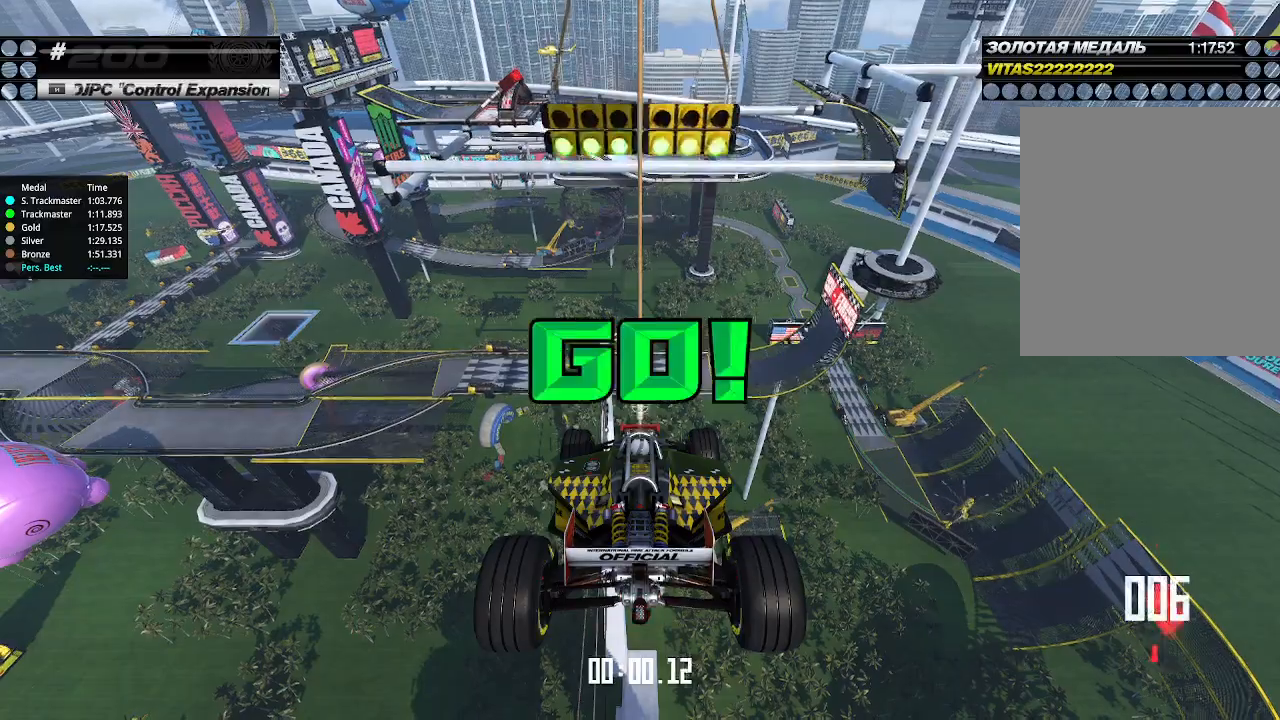
{"keys": ["up"], "events": []}
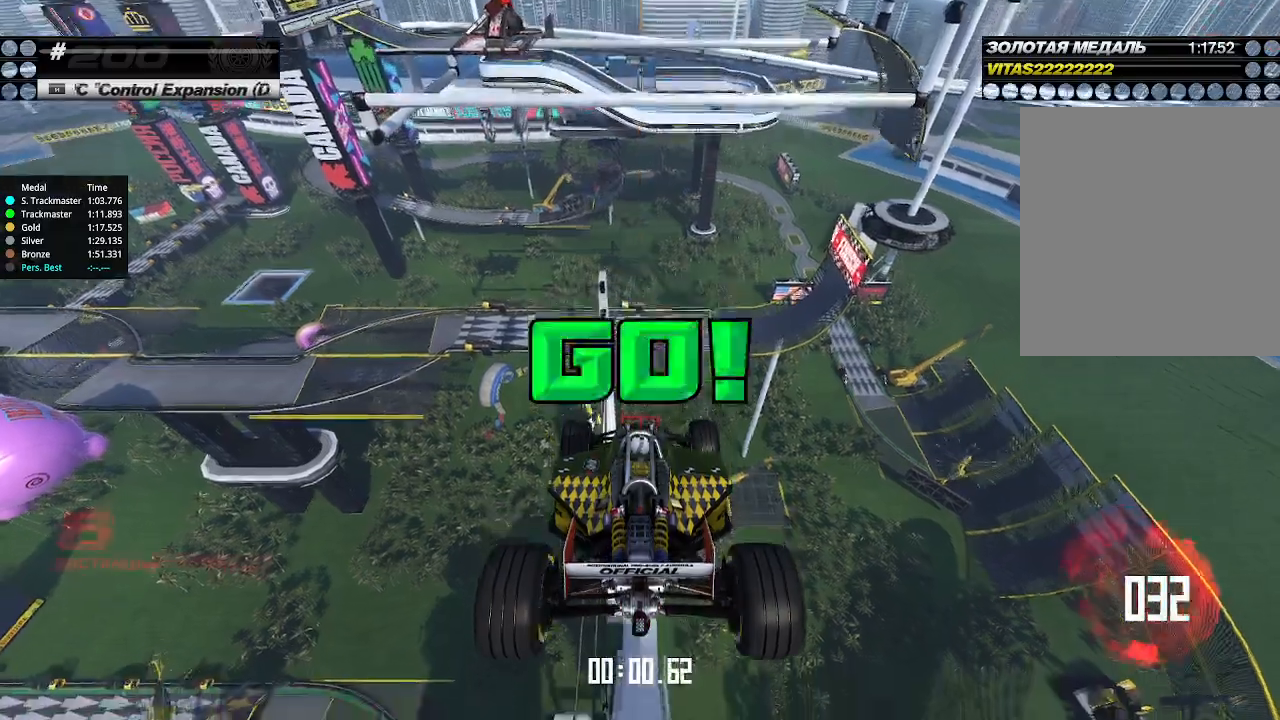
{"keys": ["up"], "events": []}
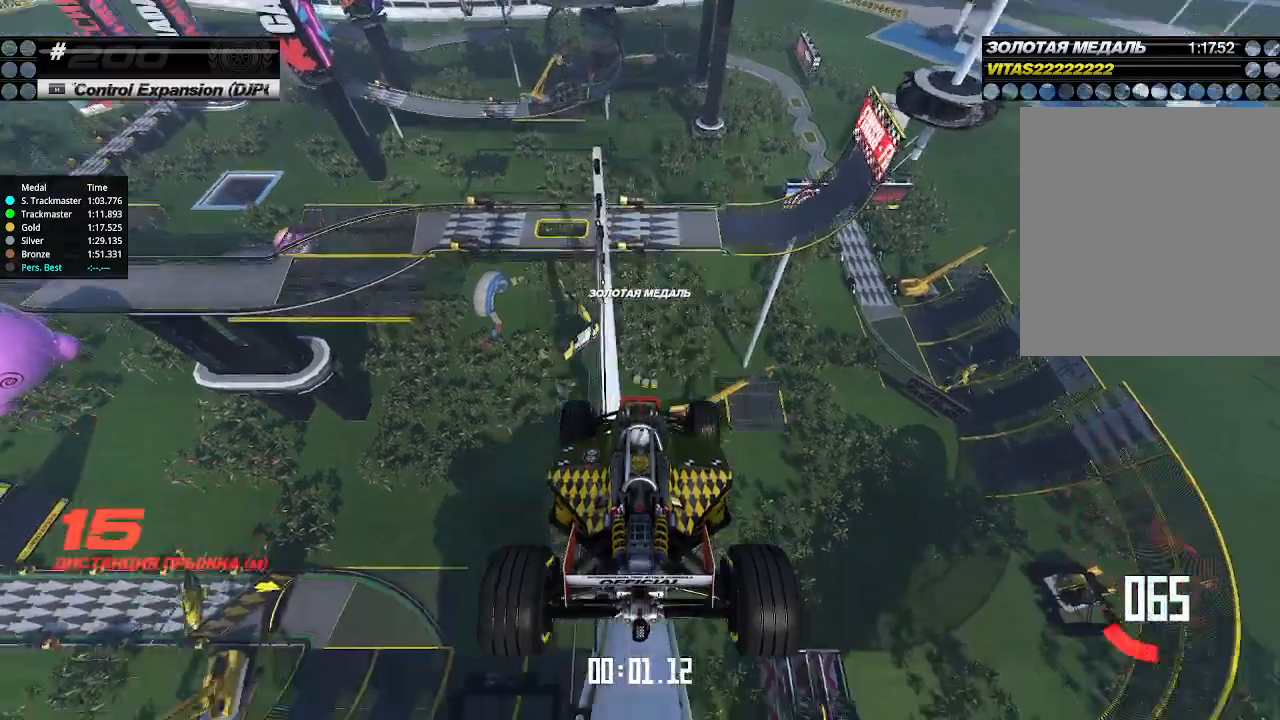
{"keys": ["up"], "events": []}
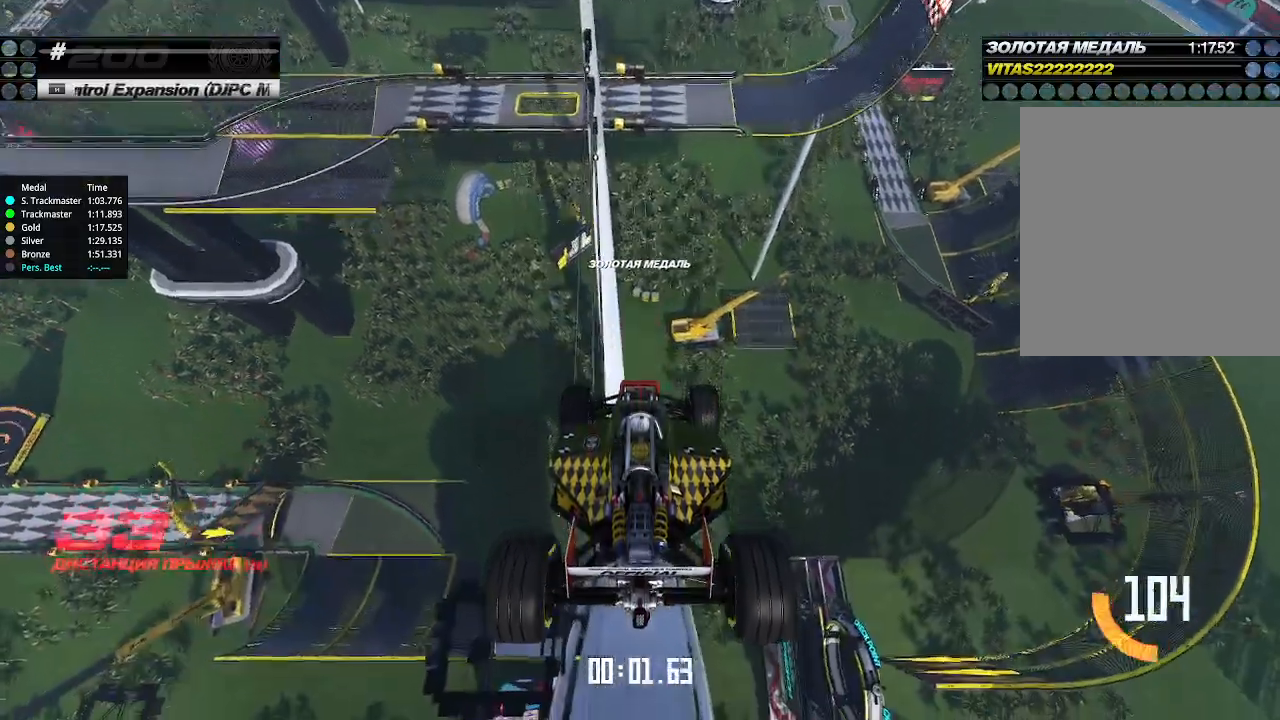
{"keys": ["up"], "events": []}
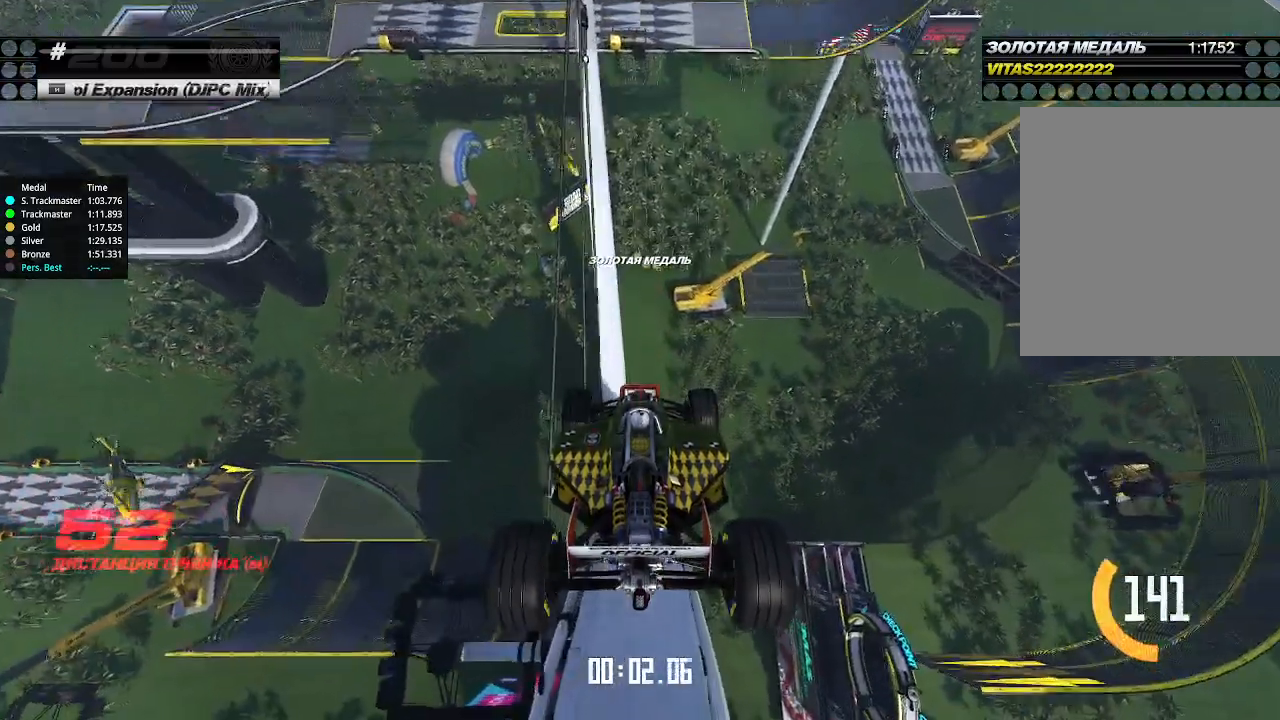
{"keys": ["up"], "events": []}
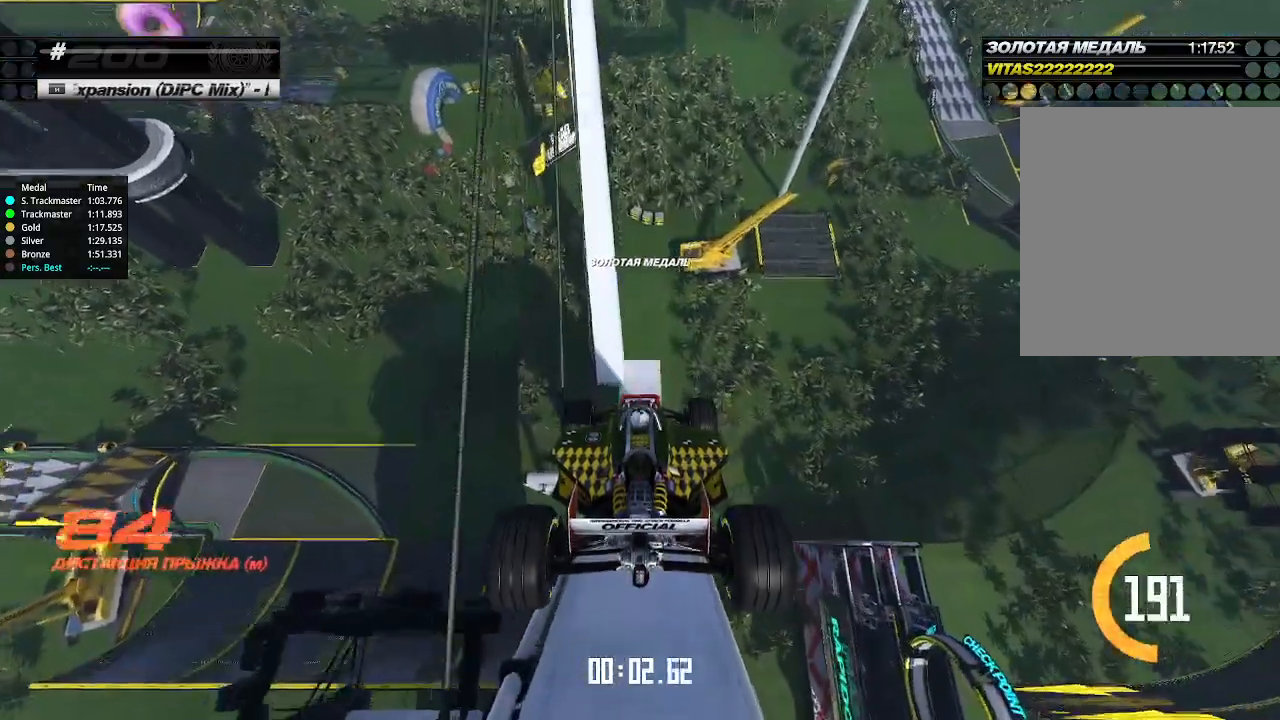
{"keys": ["up"], "events": []}
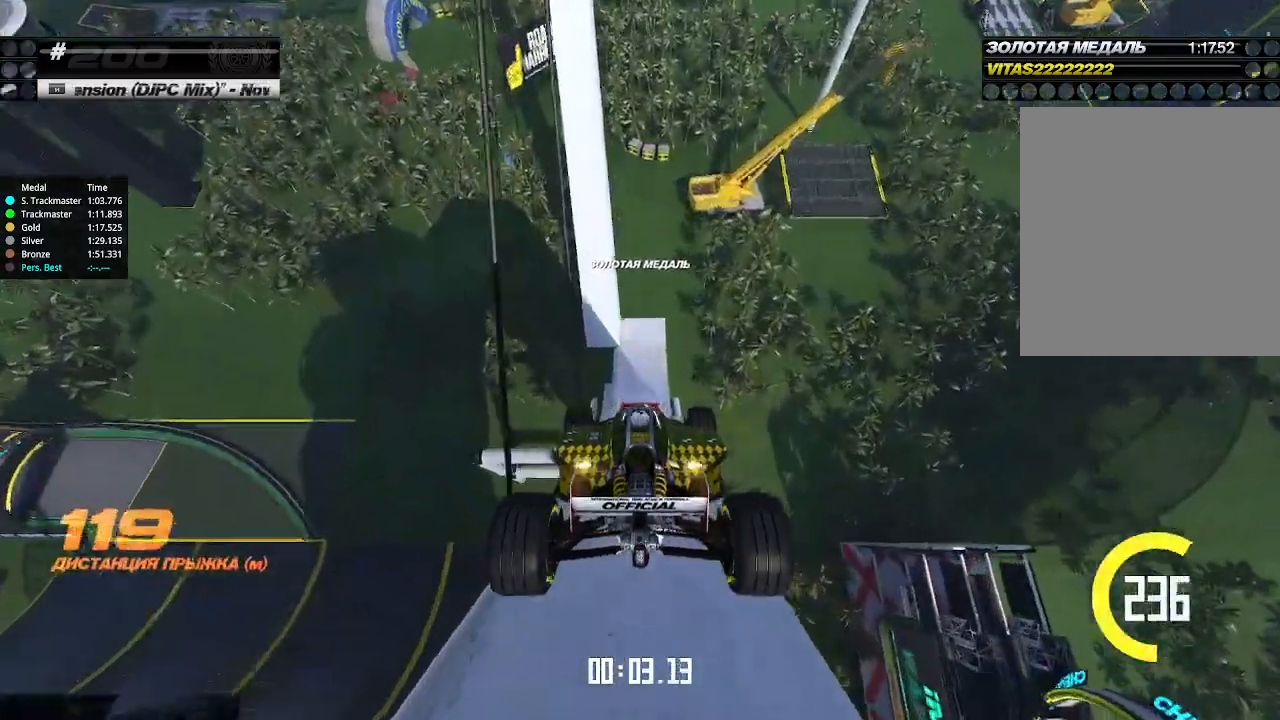
{"keys": ["up"], "events": []}
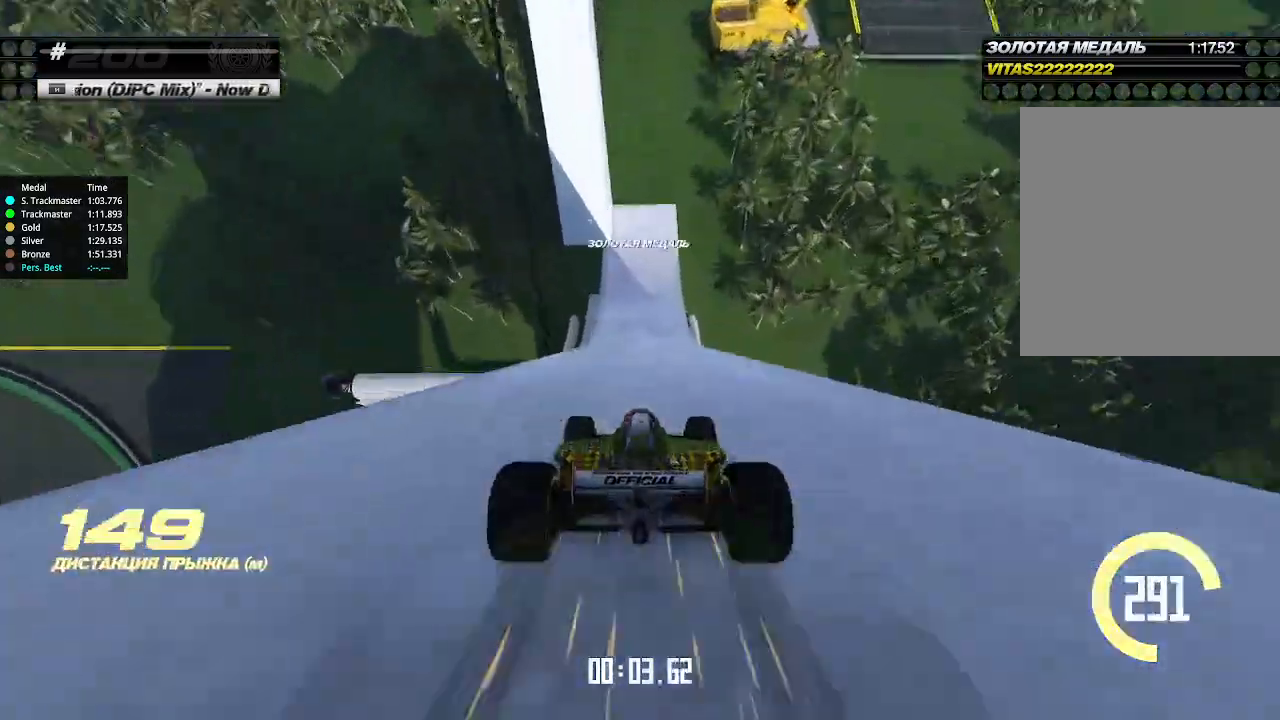
{"keys": ["up"], "events": []}
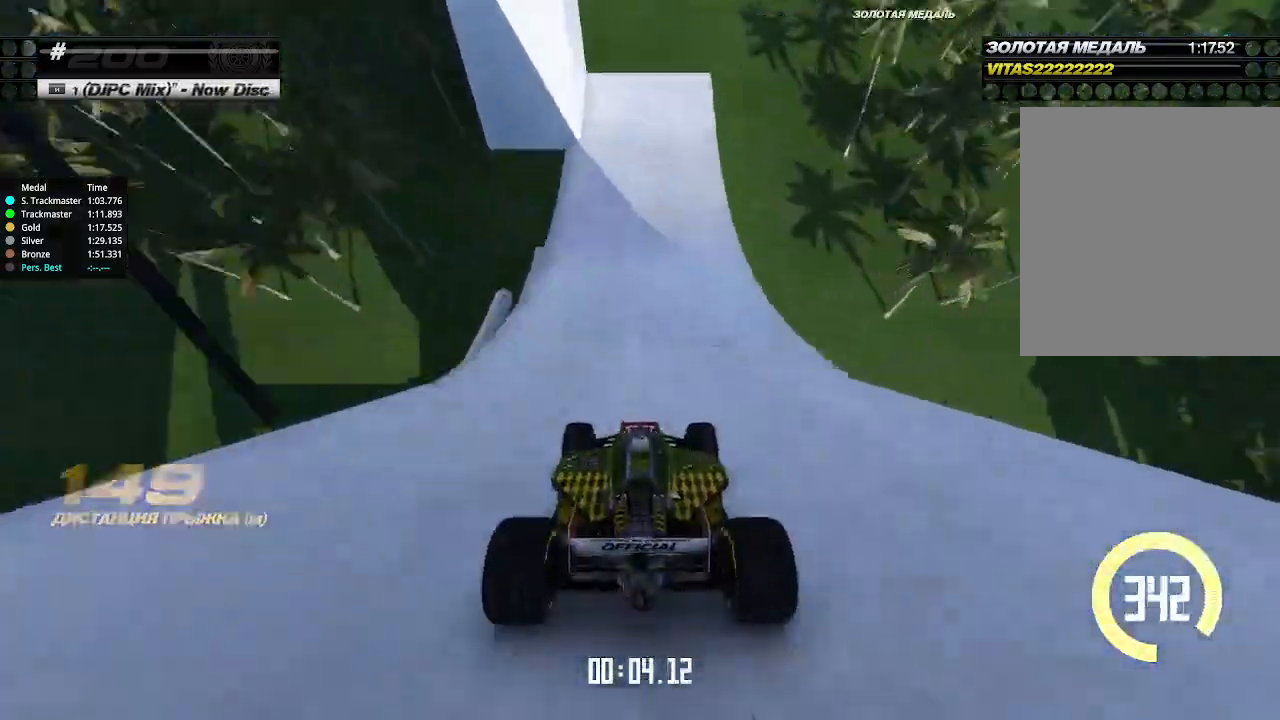
{"keys": ["left", "up"], "events": [[167, "left", "down"], [300, "down", "down"], [467, "down", "up"]]}
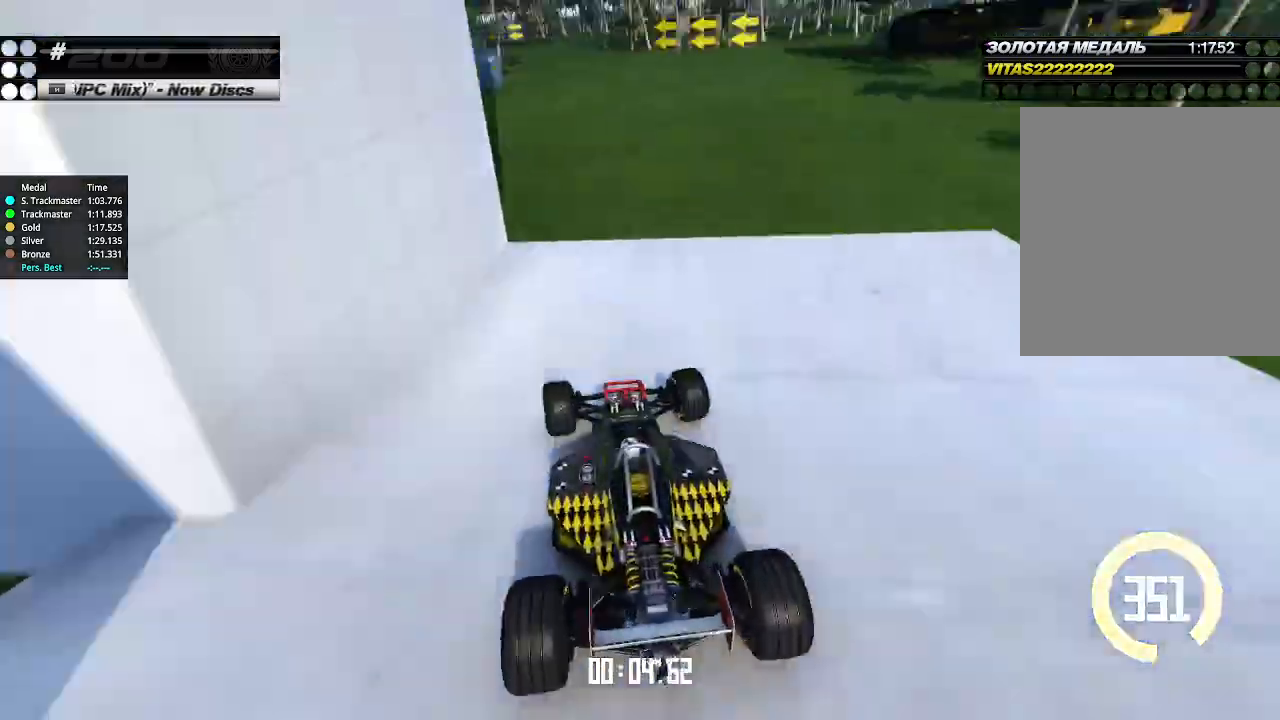
{"keys": ["down", "left", "up"], "events": [[167, "down", "down"], [300, "down", "up"], [433, "left", "up"], [467, "left", "down"], [500, "down", "down"]]}
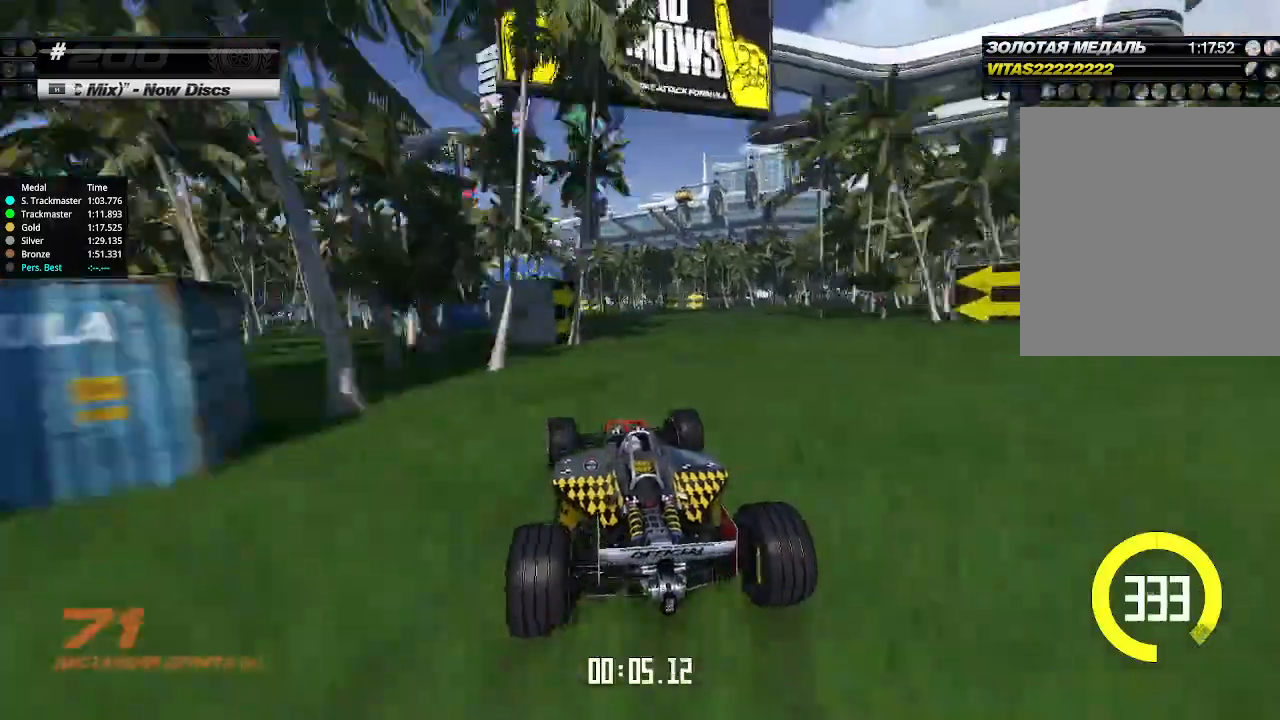
{"keys": ["up"], "events": [[33, "down", "up"], [133, "left", "up"], [200, "left", "down"], [333, "left", "up"], [400, "left", "down"], [500, "left", "up"]]}
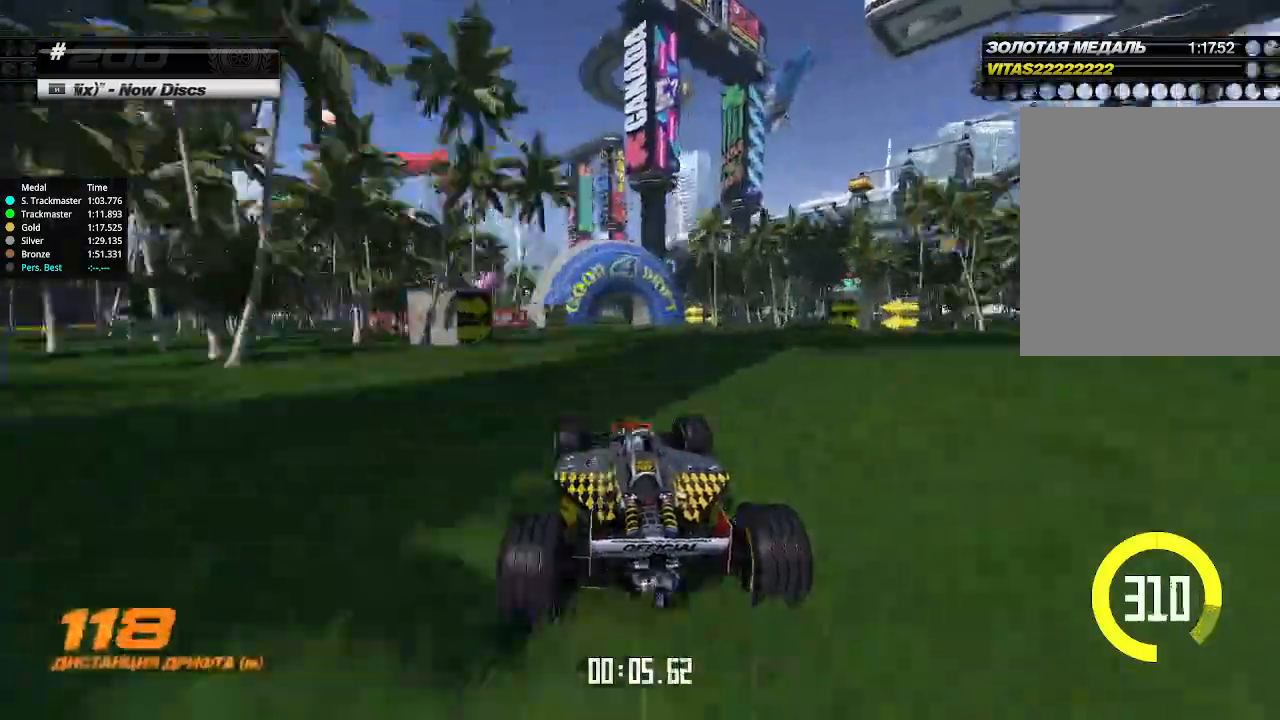
{"keys": ["left", "up"], "events": [[167, "left", "down"], [233, "left", "up"], [333, "left", "down"], [433, "left", "up"], [500, "left", "down"]]}